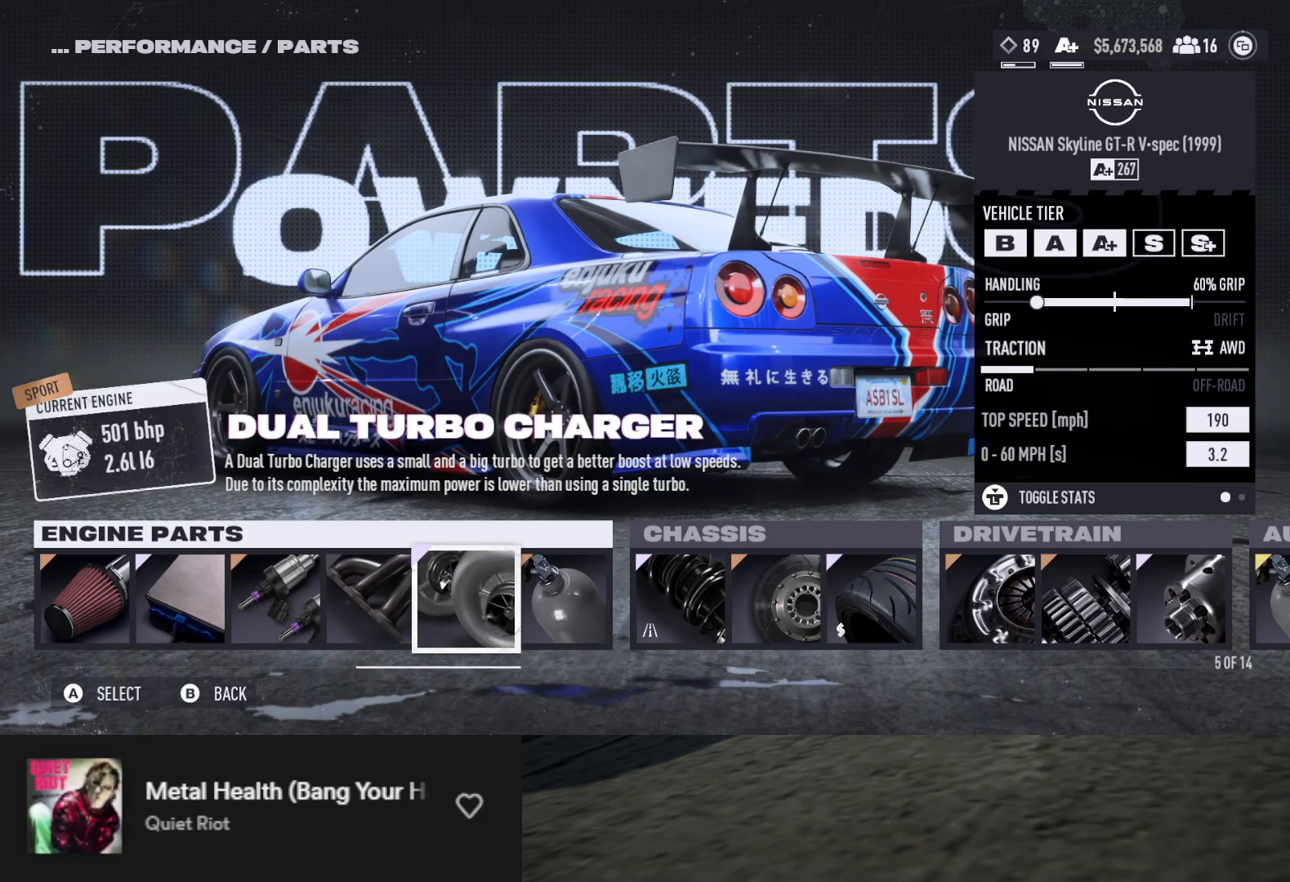
Gameplay with a controller (Xbox layout); each line is a JSON object with the inputs held at the frame after it. "events" lists button and stick changes between this image and that frame as [ms after this image, input, new state], when the widget could be followed in between.
{"buttons": ["DPAD_LEFT"], "left_stick": "center", "right_stick": "center", "events": [[33, "B", "down"], [100, "B", "up"], [450, "DPAD_LEFT", "down"]]}
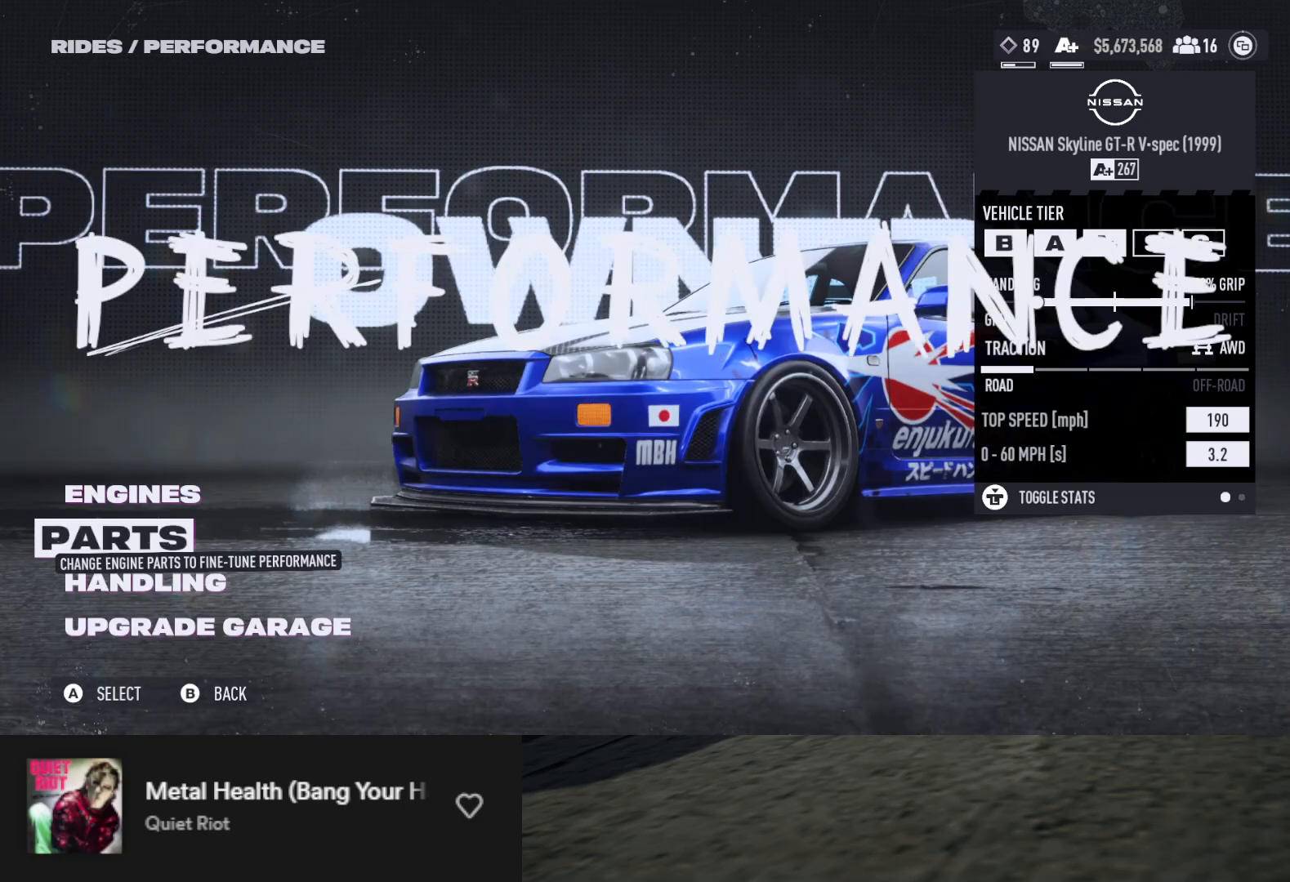
{"buttons": [], "left_stick": "center", "right_stick": "center", "events": [[67, "DPAD_LEFT", "up"], [283, "A", "down"], [333, "A", "up"]]}
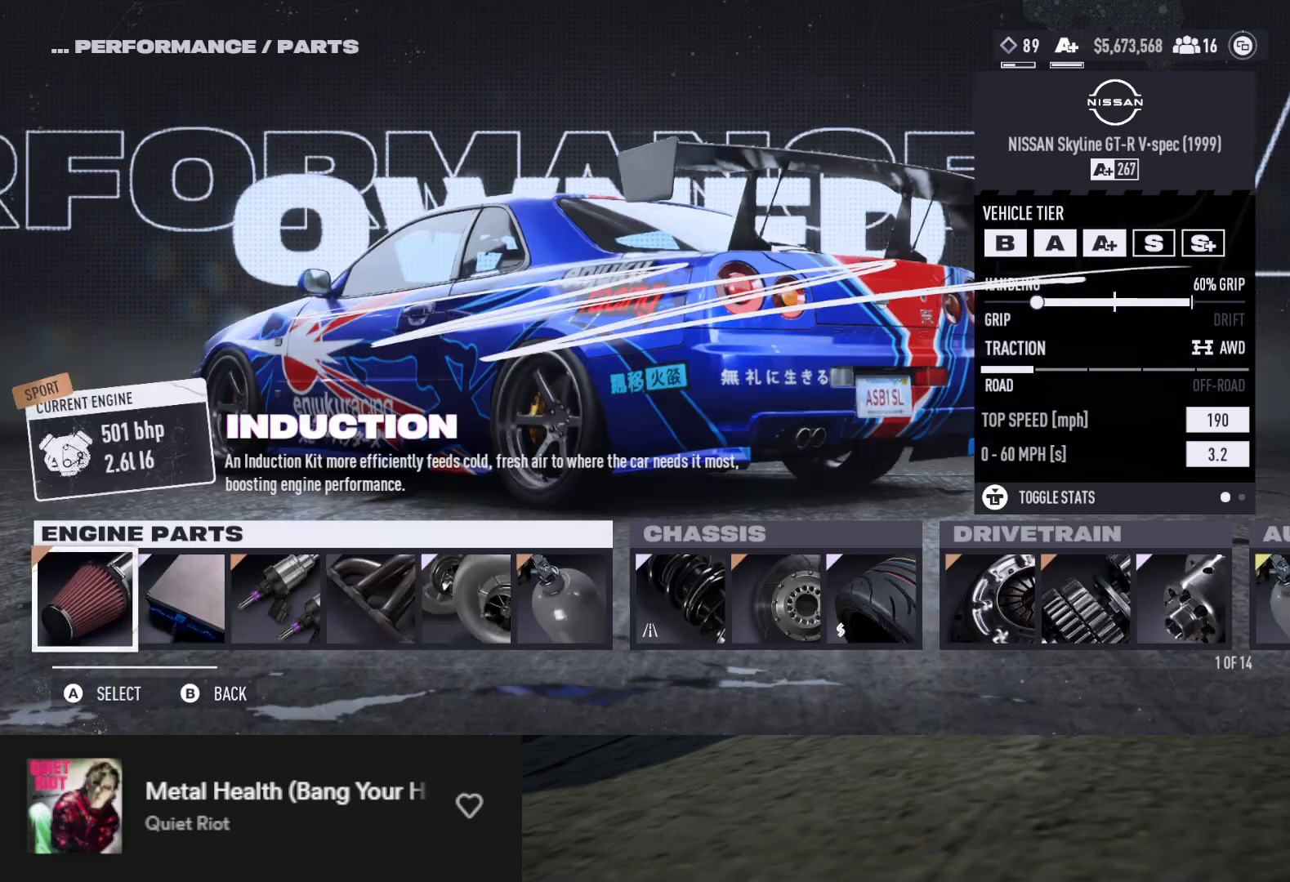
{"buttons": [], "left_stick": "center", "right_stick": "center", "events": []}
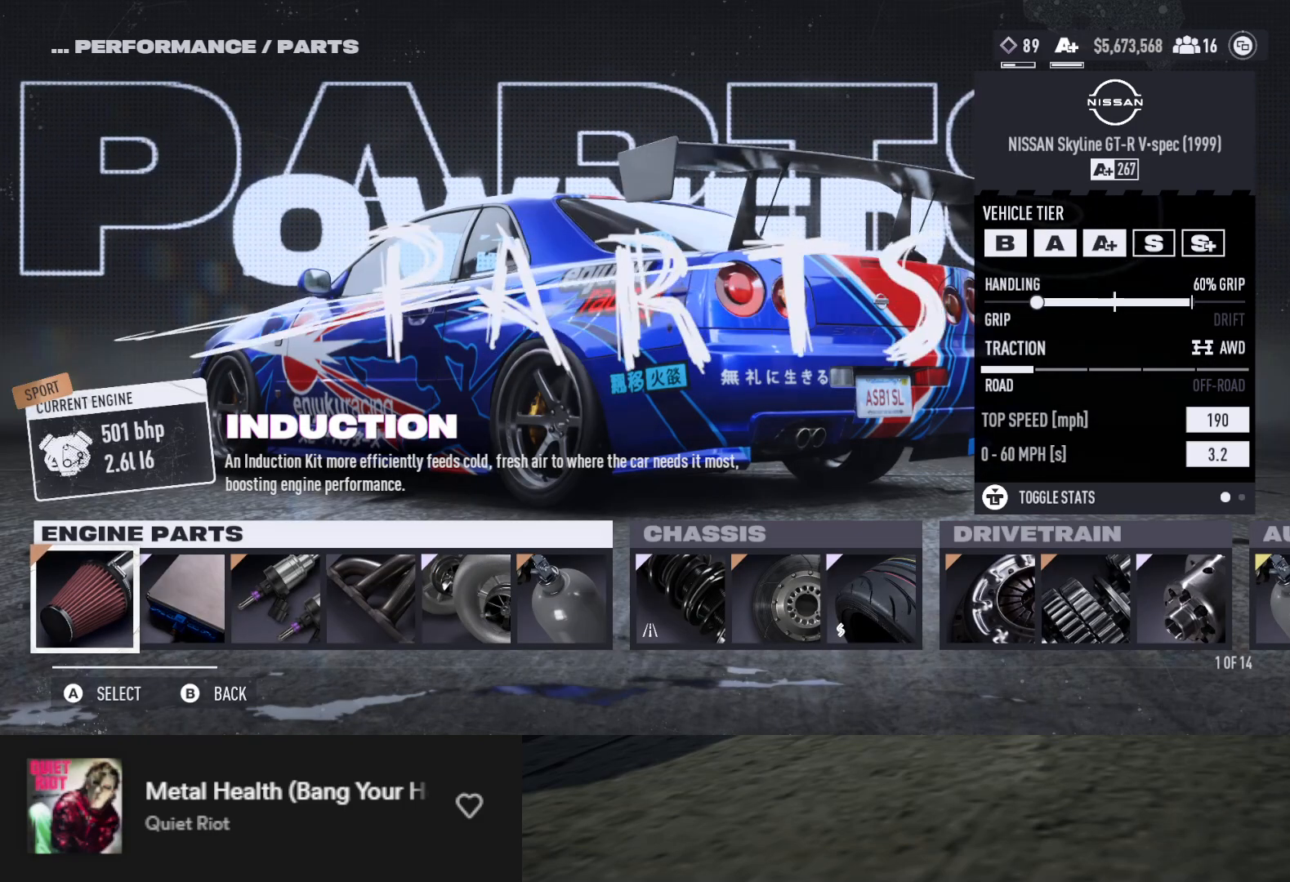
{"buttons": [], "left_stick": "center", "right_stick": "center", "events": []}
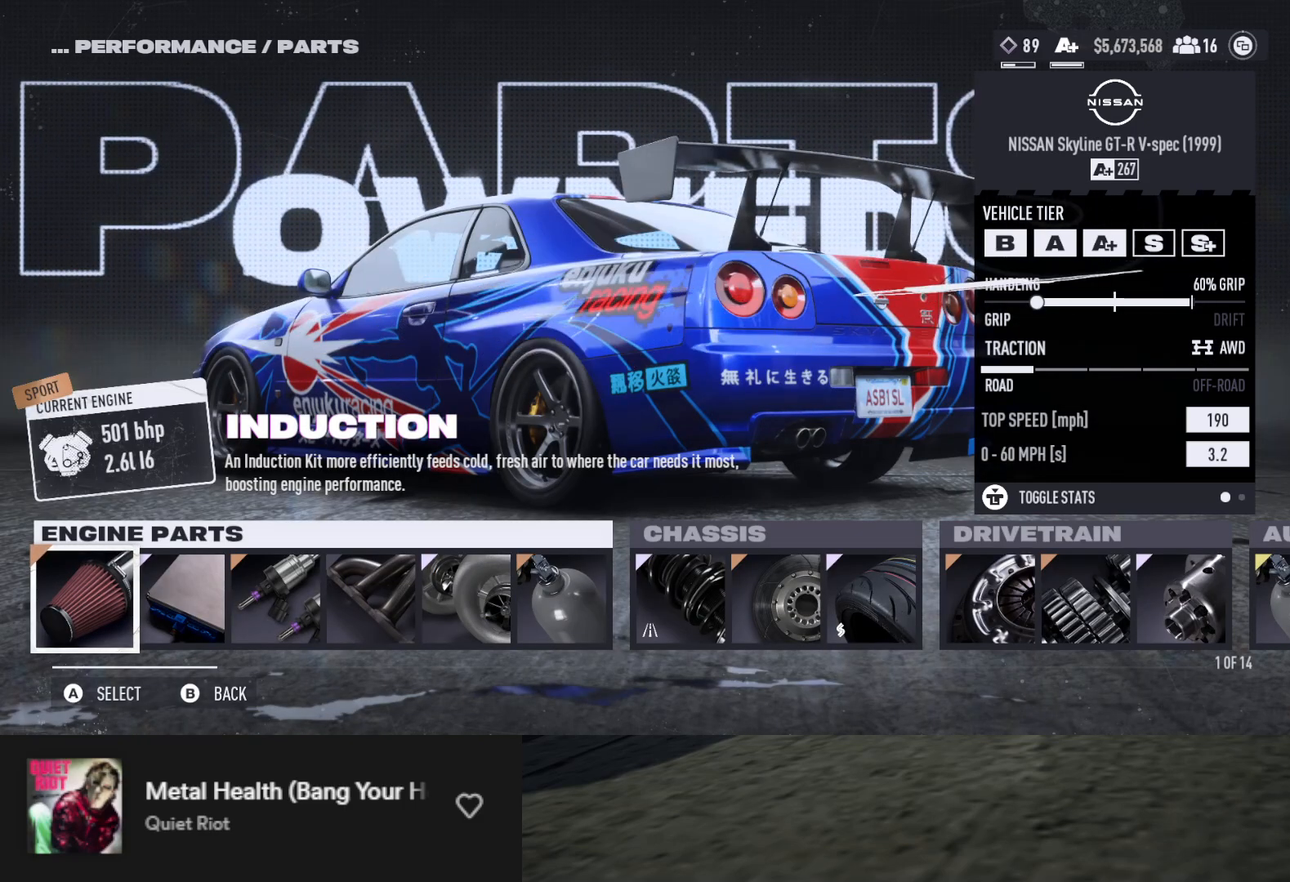
{"buttons": [], "left_stick": "center", "right_stick": "center", "events": [[300, "B", "down"], [383, "B", "up"]]}
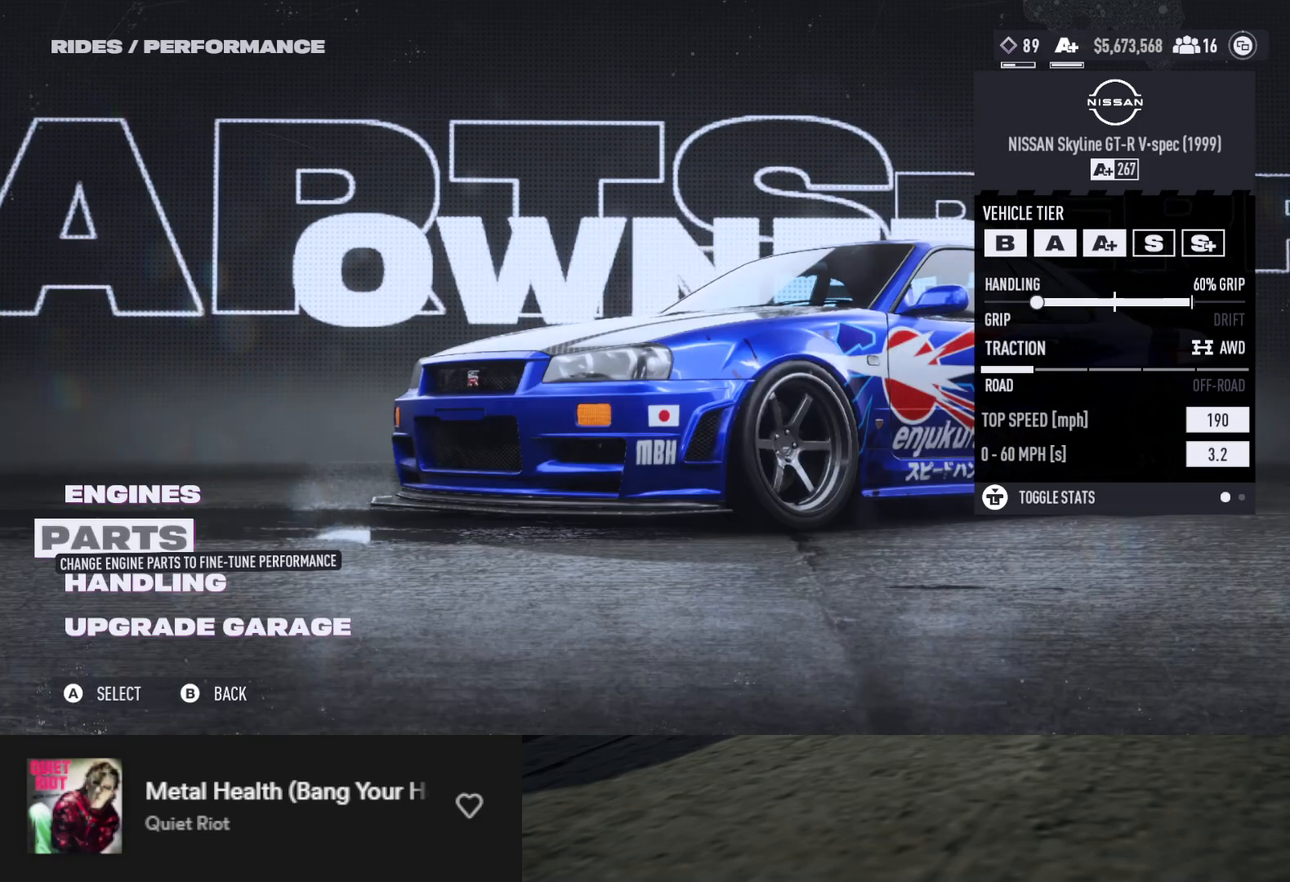
{"buttons": [], "left_stick": "center", "right_stick": "center", "events": [[183, "DPAD_DOWN", "down"], [283, "A", "down"], [300, "DPAD_DOWN", "up"], [383, "A", "up"]]}
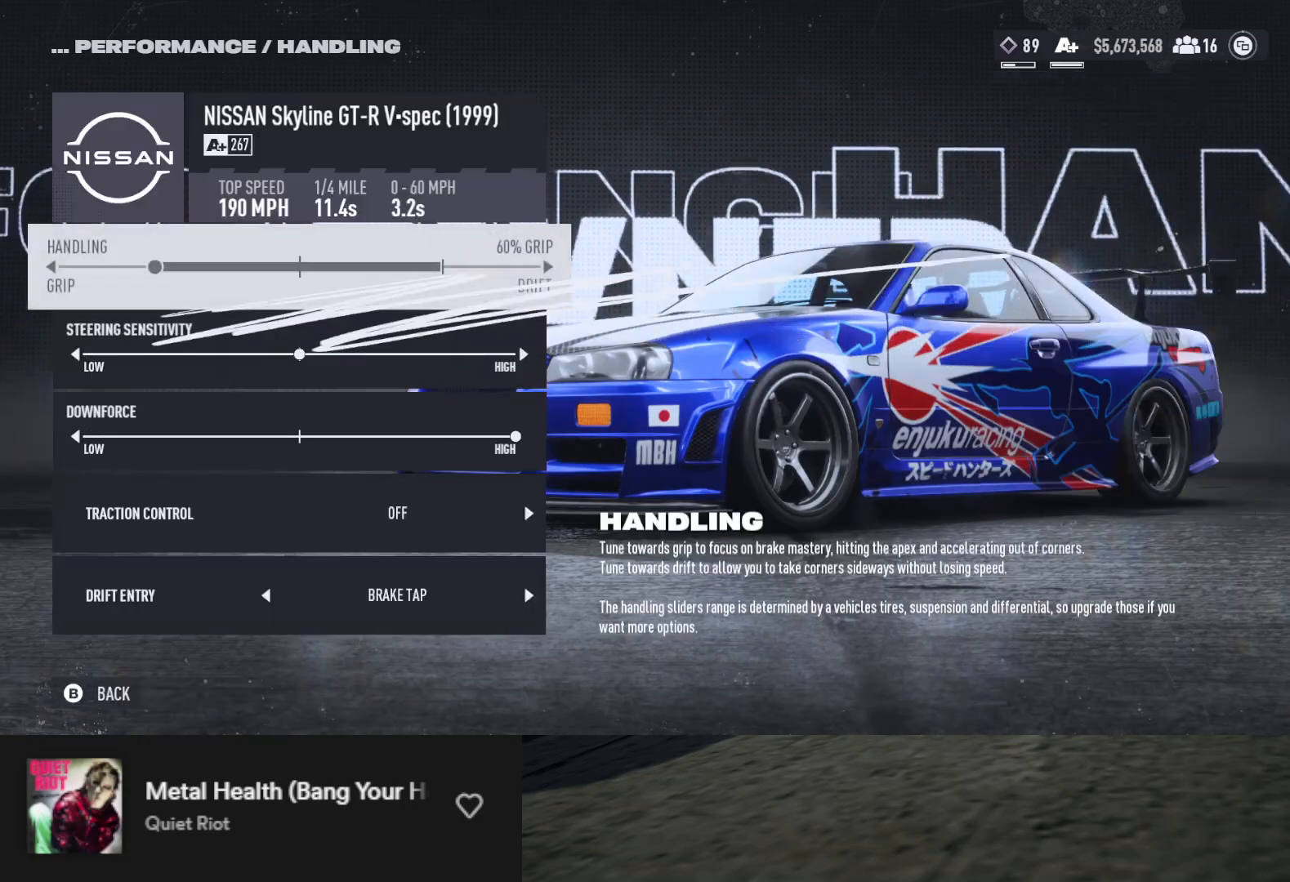
{"buttons": ["DPAD_RIGHT"], "left_stick": "center", "right_stick": "center", "events": [[133, "DPAD_RIGHT", "down"]]}
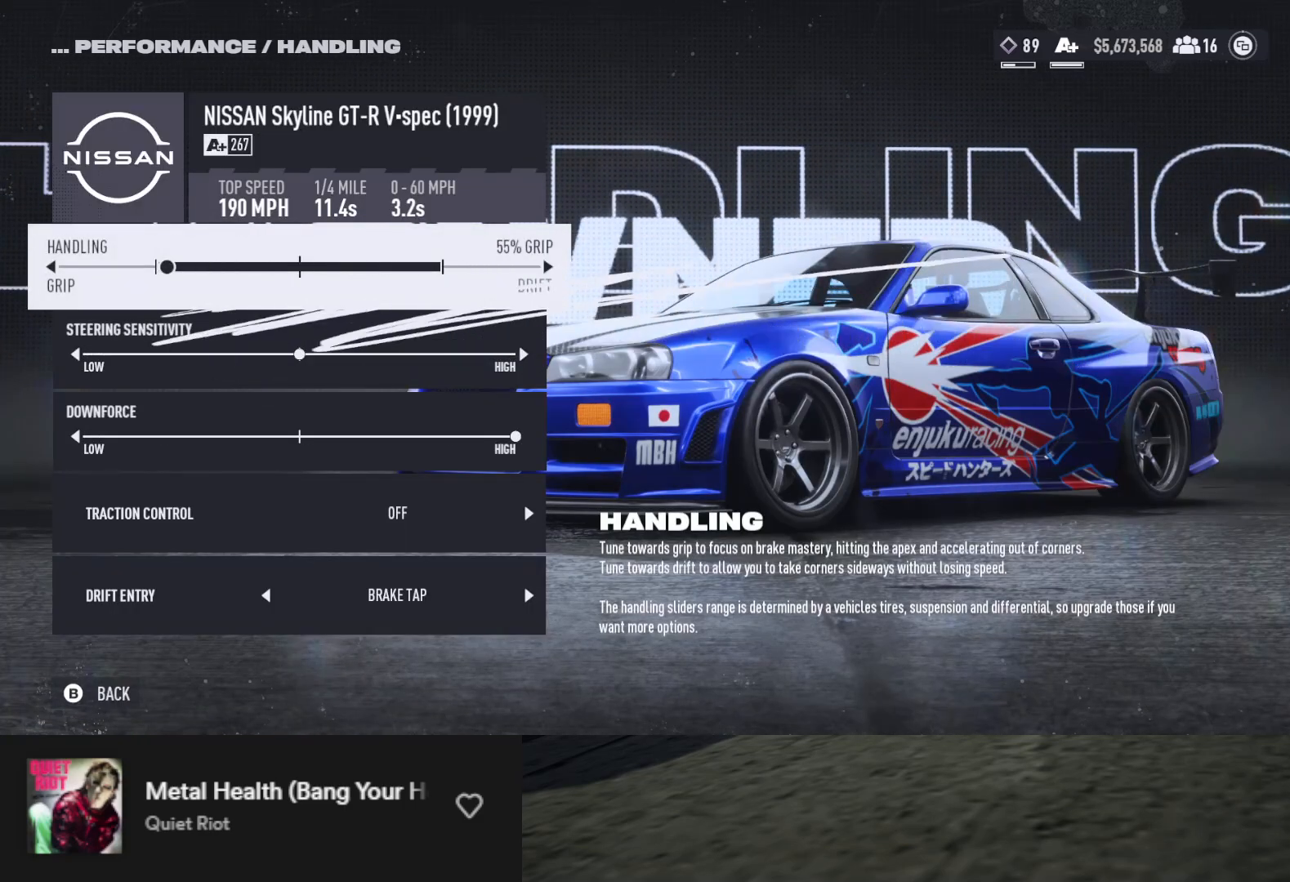
{"buttons": ["DPAD_RIGHT"], "left_stick": "center", "right_stick": "center", "events": []}
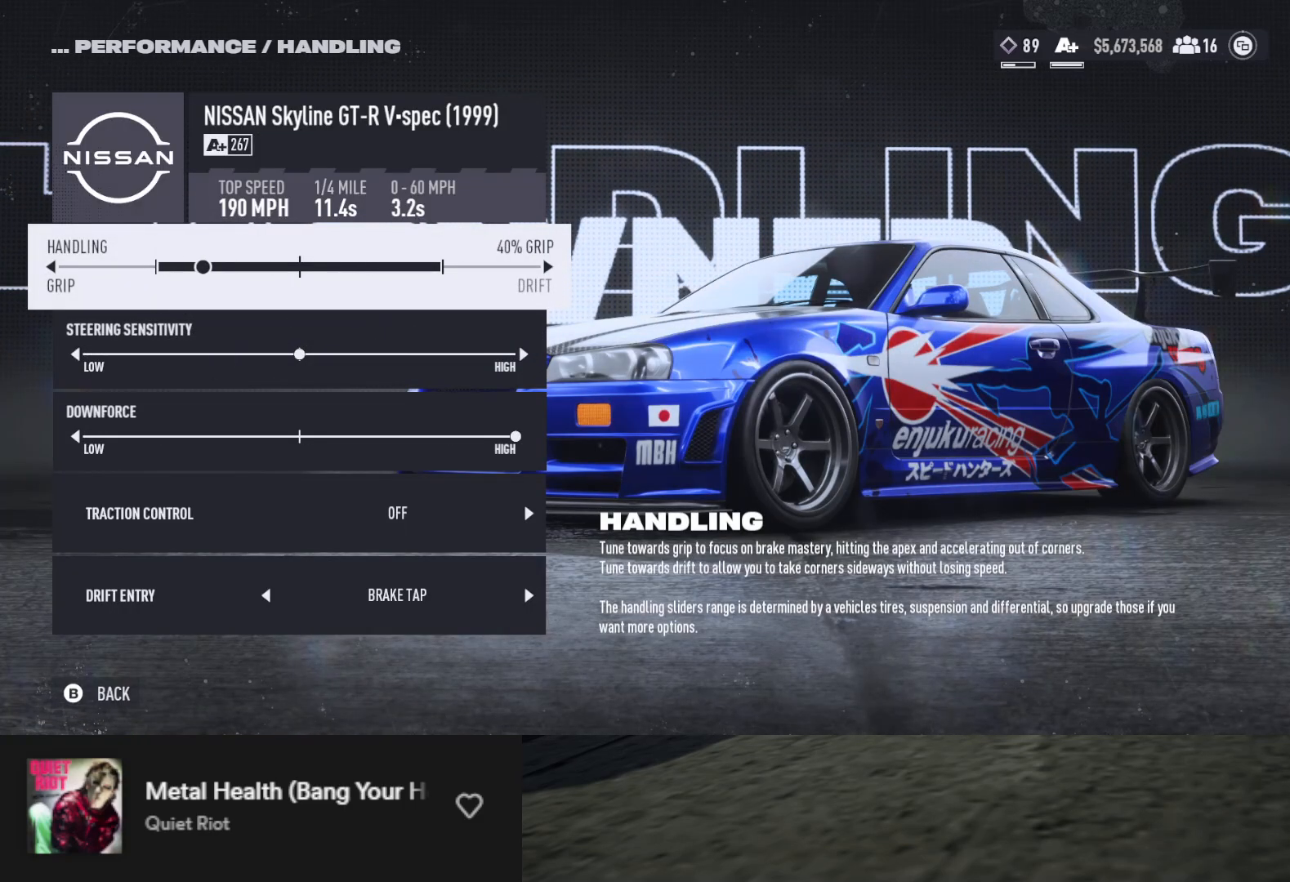
{"buttons": ["DPAD_RIGHT"], "left_stick": "center", "right_stick": "center", "events": []}
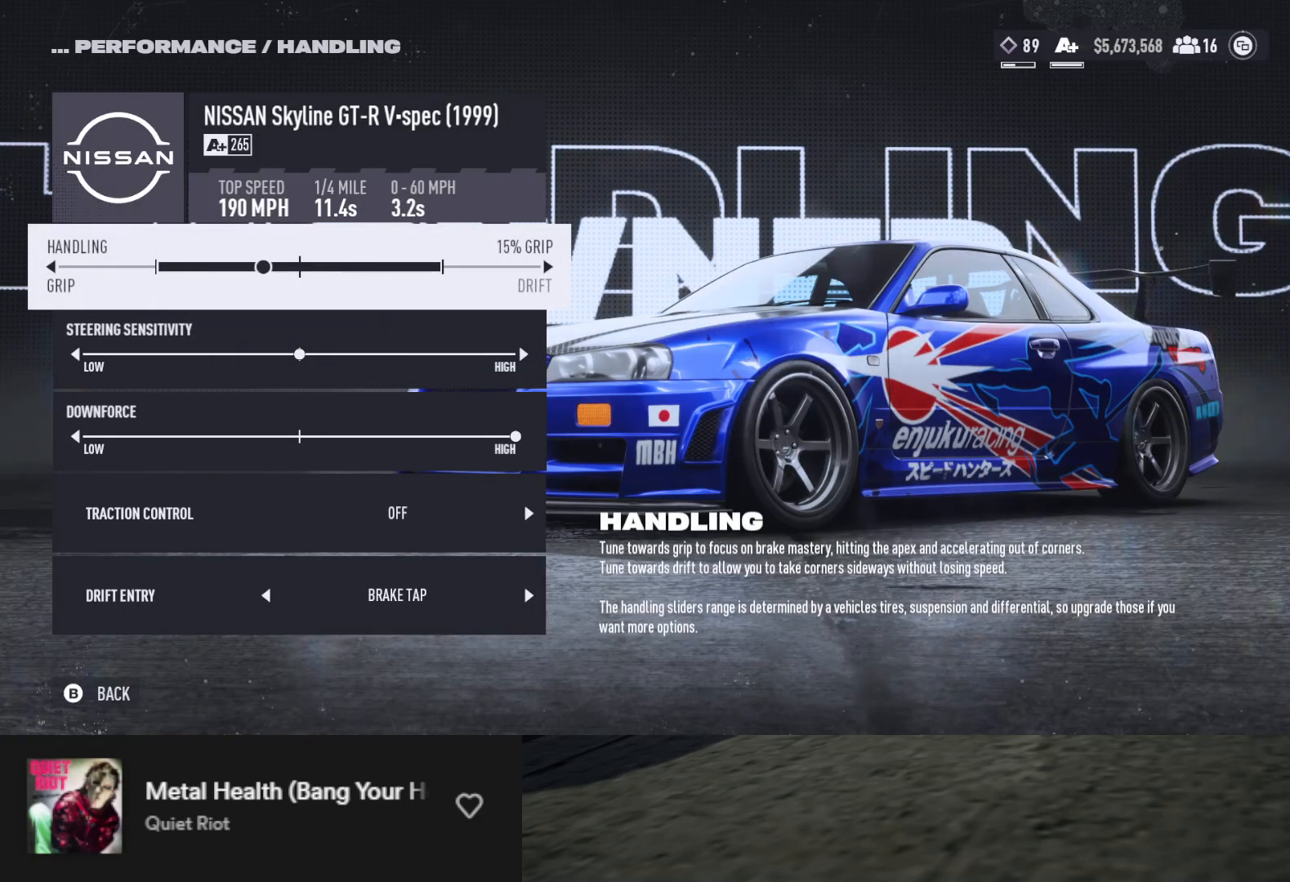
{"buttons": ["DPAD_RIGHT"], "left_stick": "center", "right_stick": "center", "events": []}
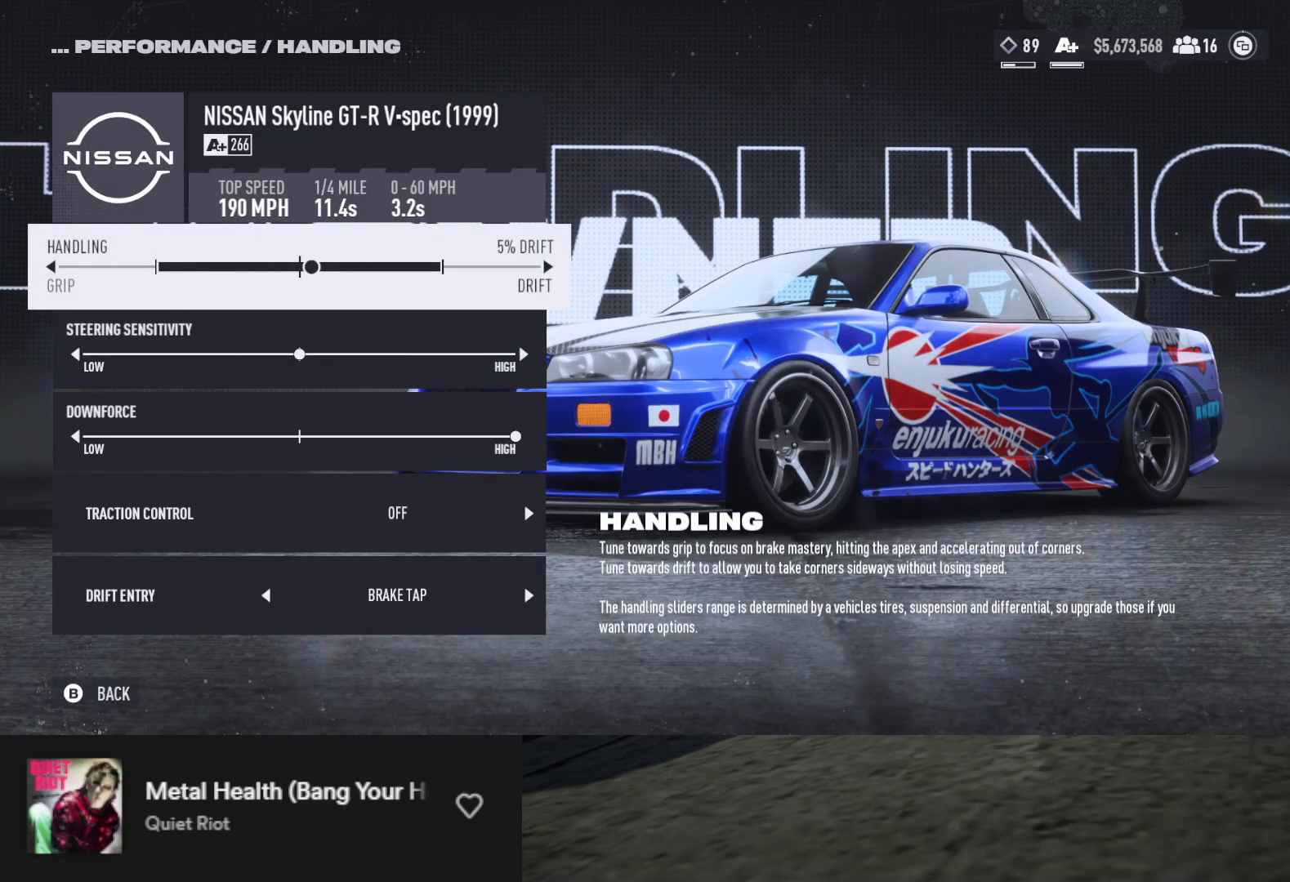
{"buttons": ["DPAD_RIGHT"], "left_stick": "center", "right_stick": "center", "events": []}
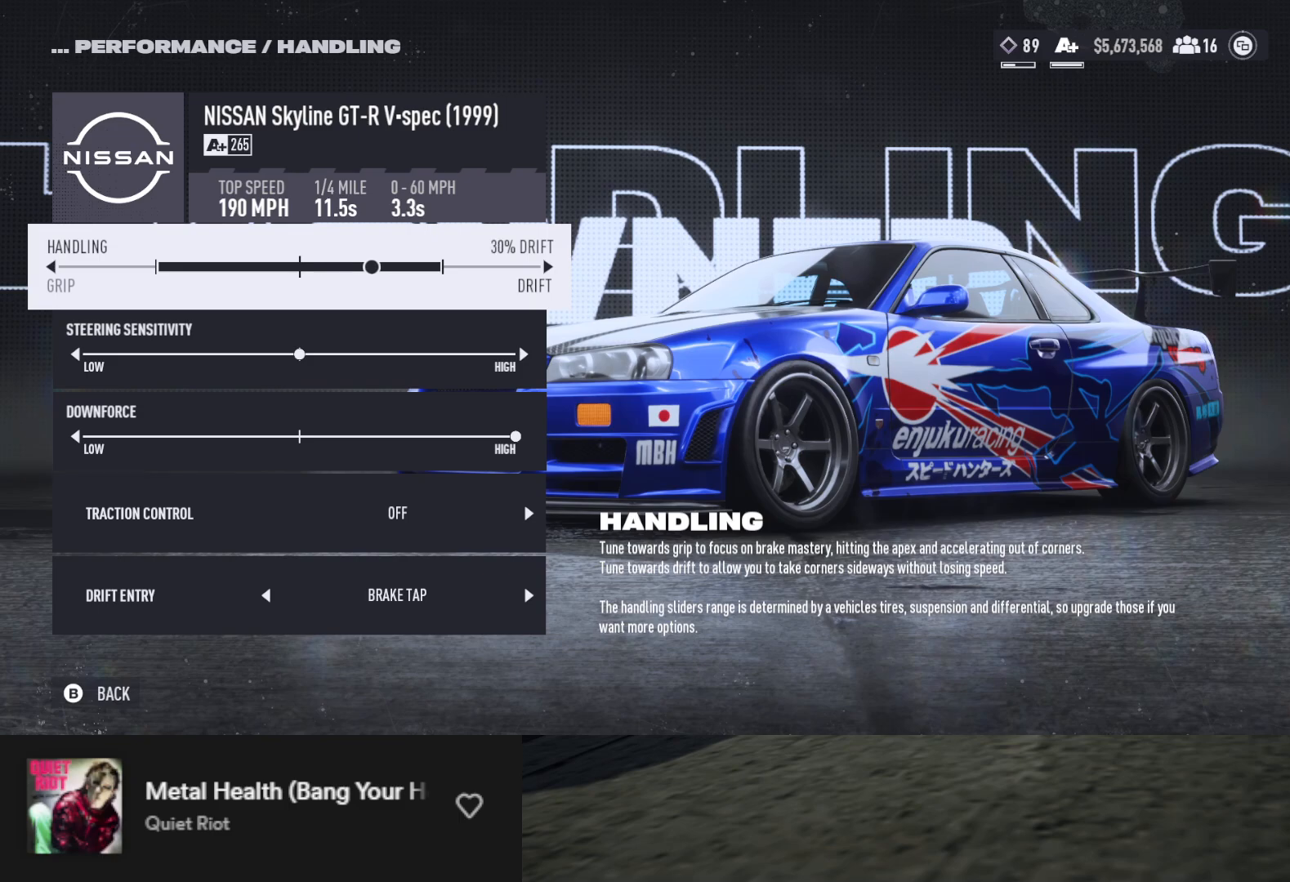
{"buttons": [], "left_stick": "center", "right_stick": "center", "events": [[483, "DPAD_RIGHT", "up"]]}
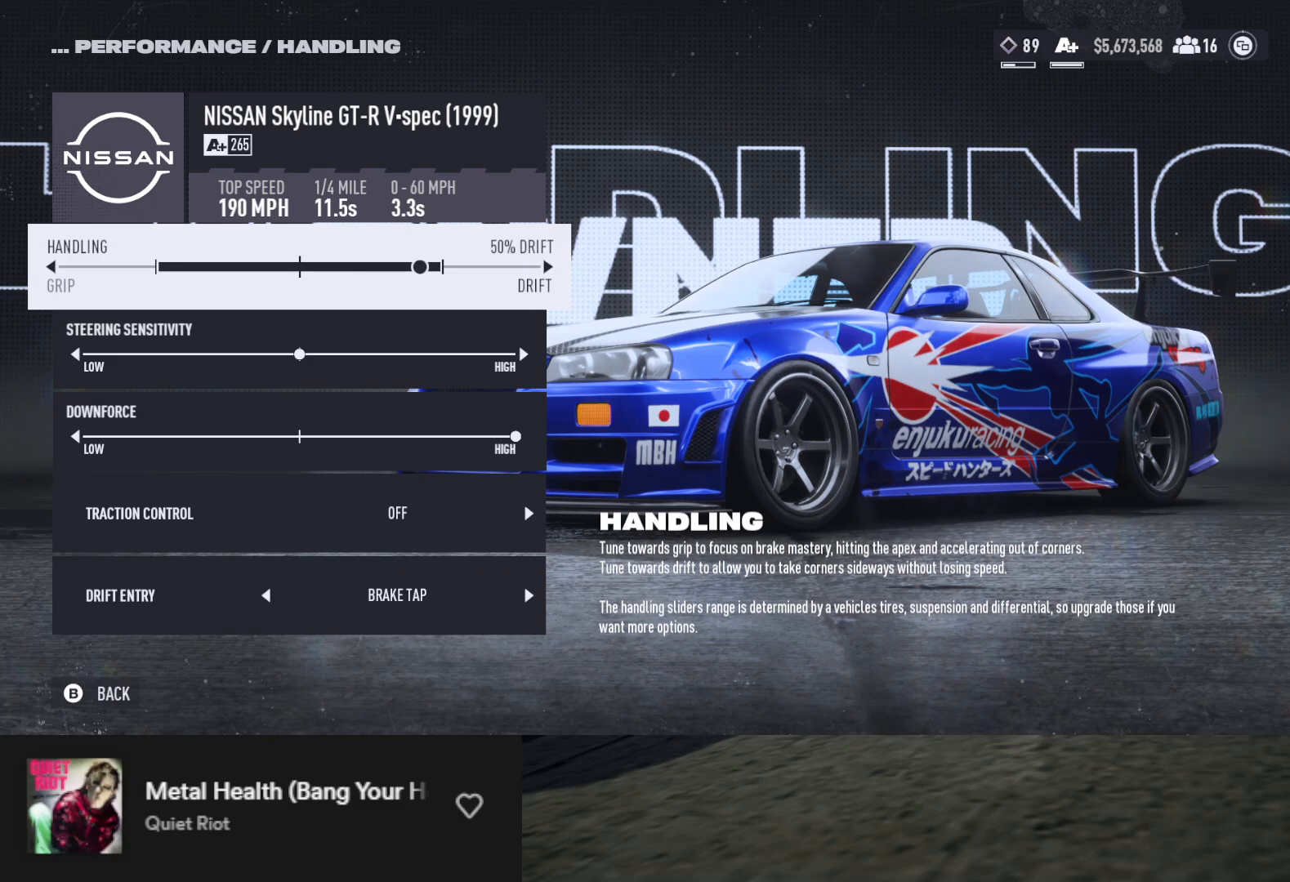
{"buttons": ["DPAD_LEFT"], "left_stick": "center", "right_stick": "center", "events": [[233, "DPAD_LEFT", "down"], [333, "DPAD_LEFT", "up"], [417, "DPAD_LEFT", "down"]]}
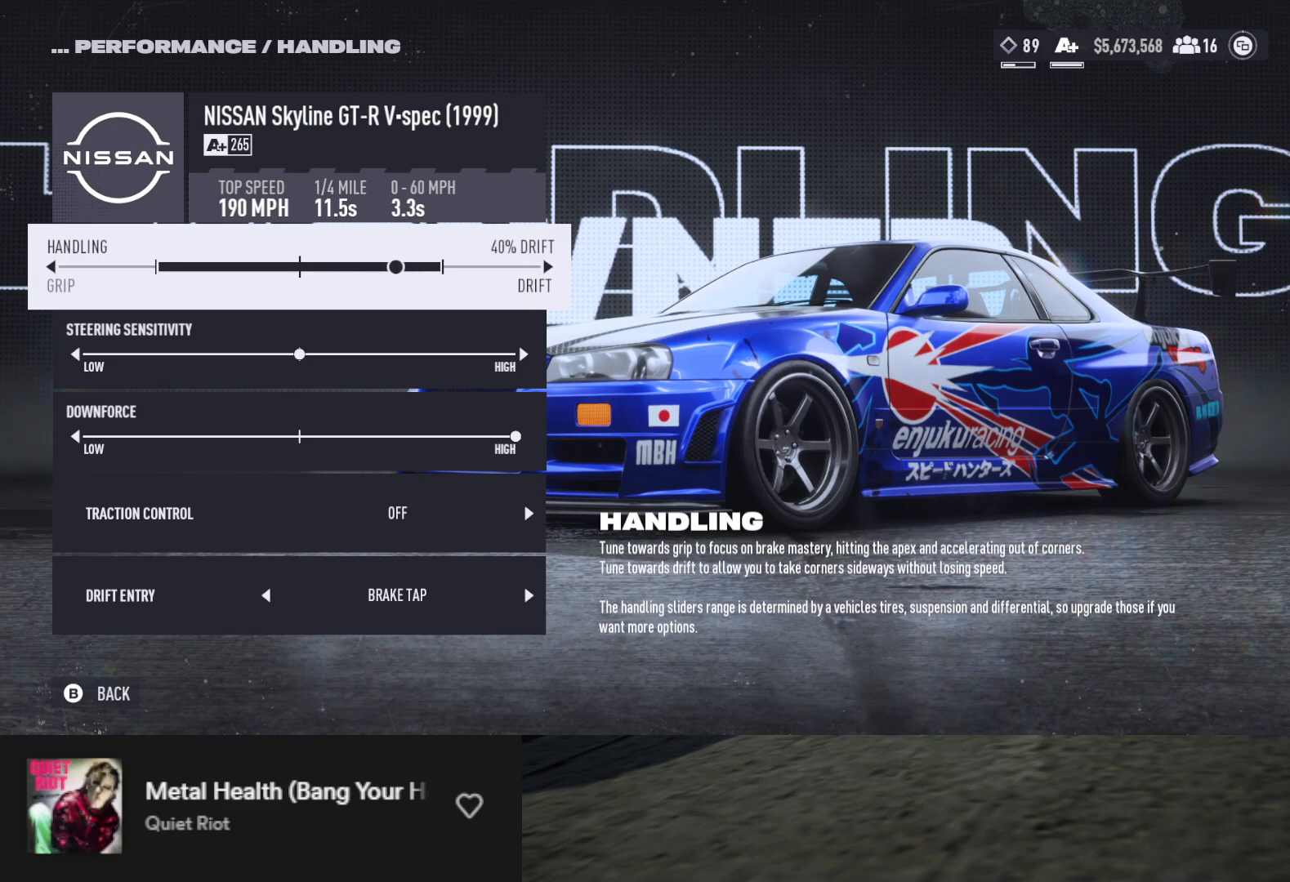
{"buttons": [], "left_stick": "center", "right_stick": "center", "events": [[33, "DPAD_LEFT", "up"], [83, "DPAD_LEFT", "down"], [233, "DPAD_LEFT", "up"], [383, "DPAD_RIGHT", "down"], [483, "DPAD_RIGHT", "up"]]}
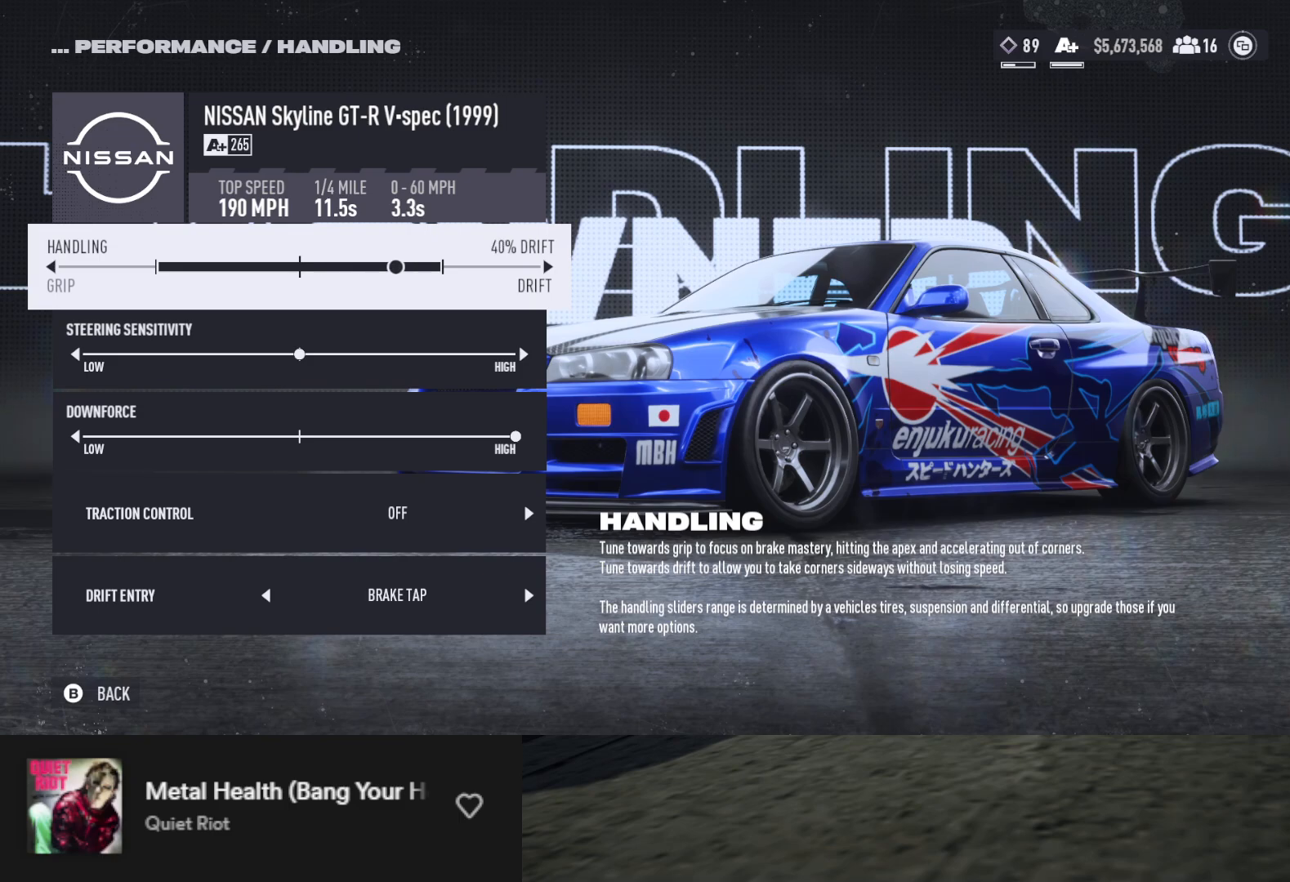
{"buttons": [], "left_stick": "center", "right_stick": "center", "events": []}
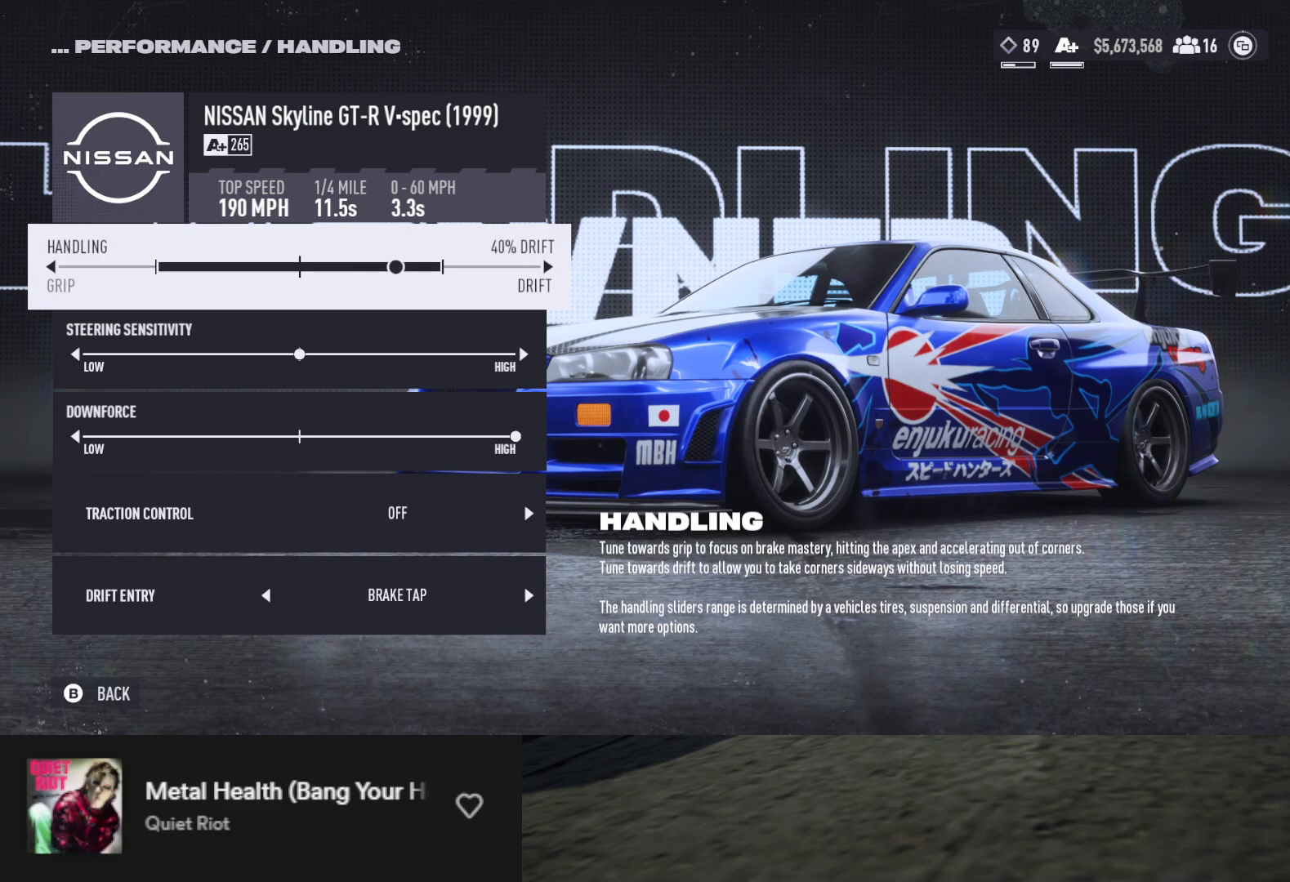
{"buttons": [], "left_stick": "center", "right_stick": "center", "events": [[167, "B", "down"], [217, "B", "up"]]}
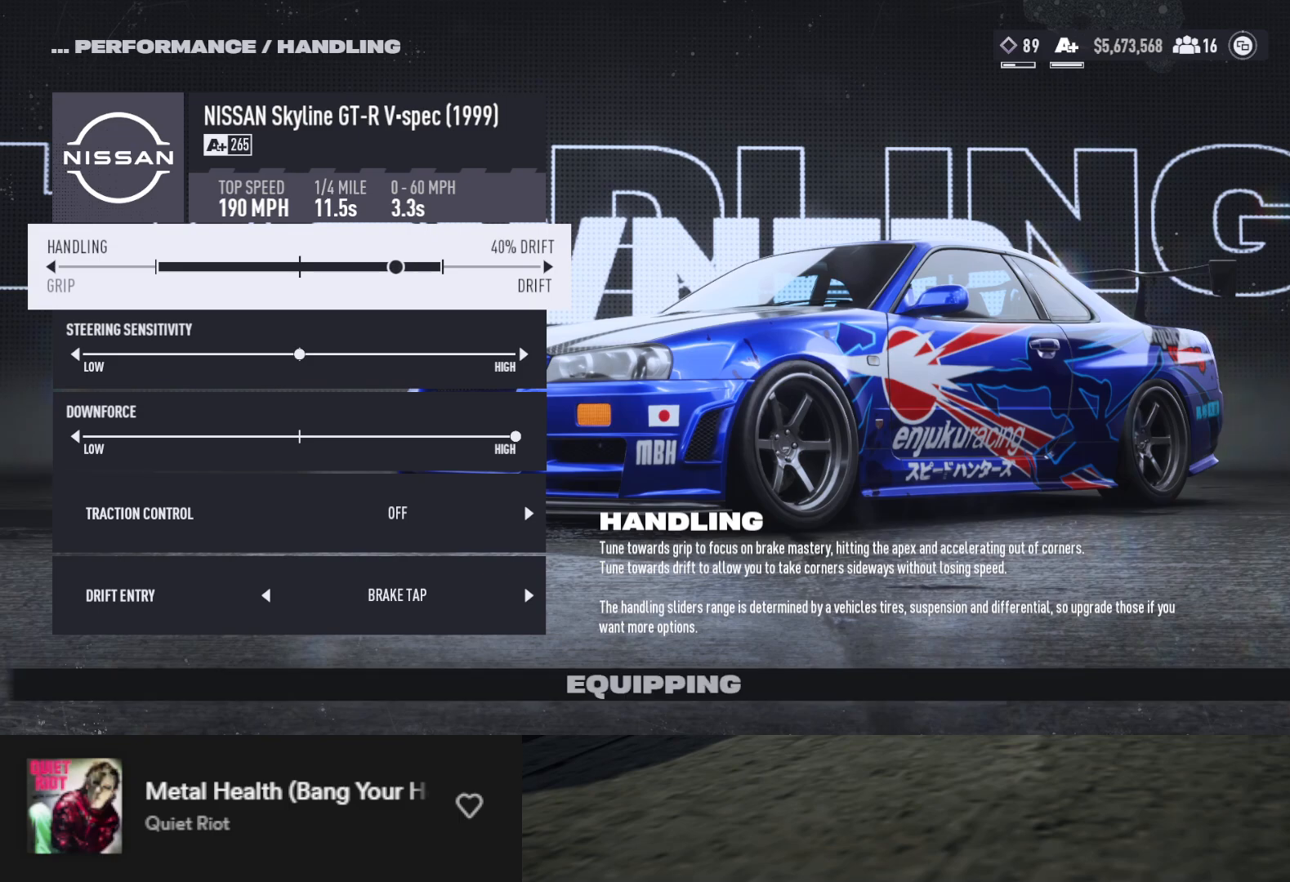
{"buttons": [], "left_stick": "center", "right_stick": "center", "events": []}
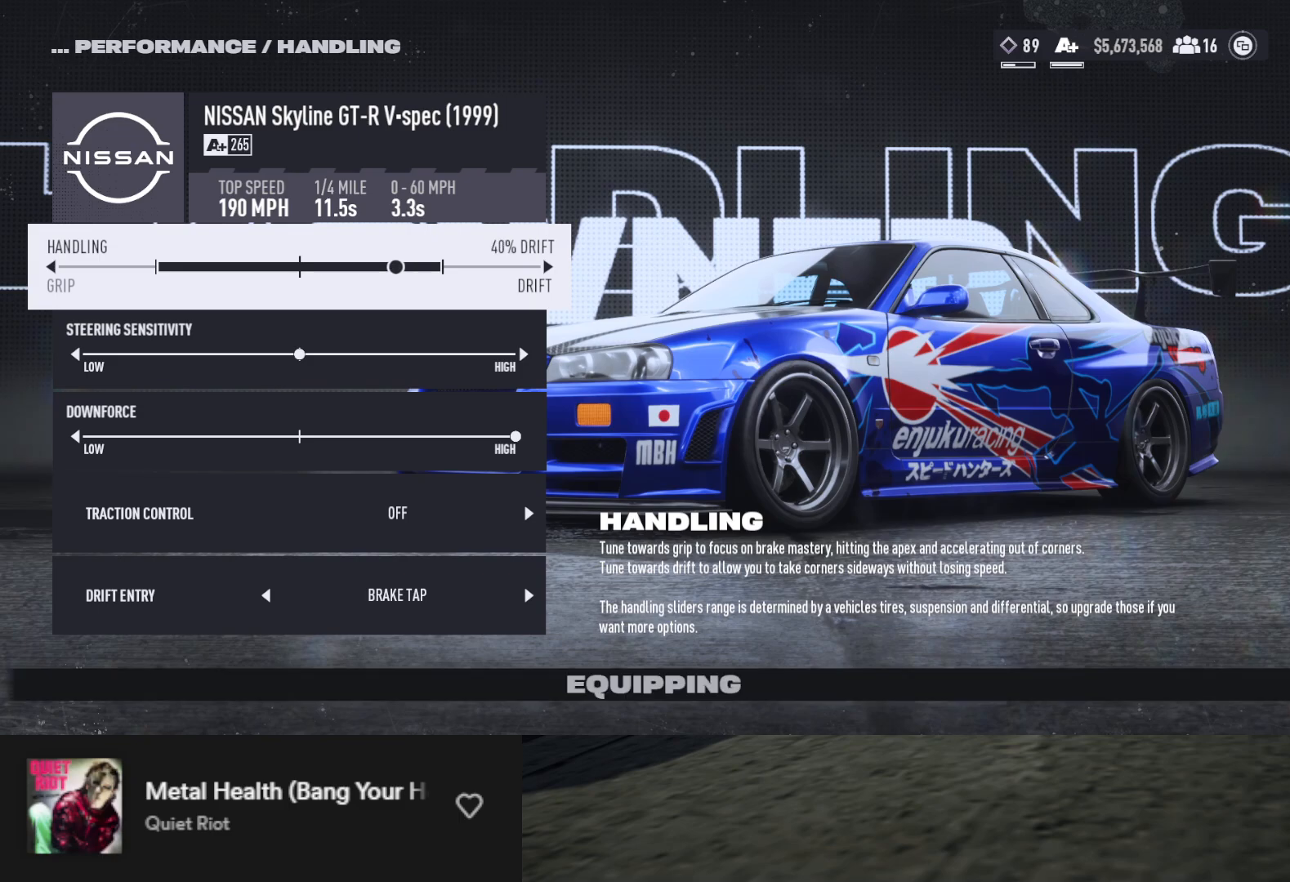
{"buttons": [], "left_stick": "center", "right_stick": "center", "events": []}
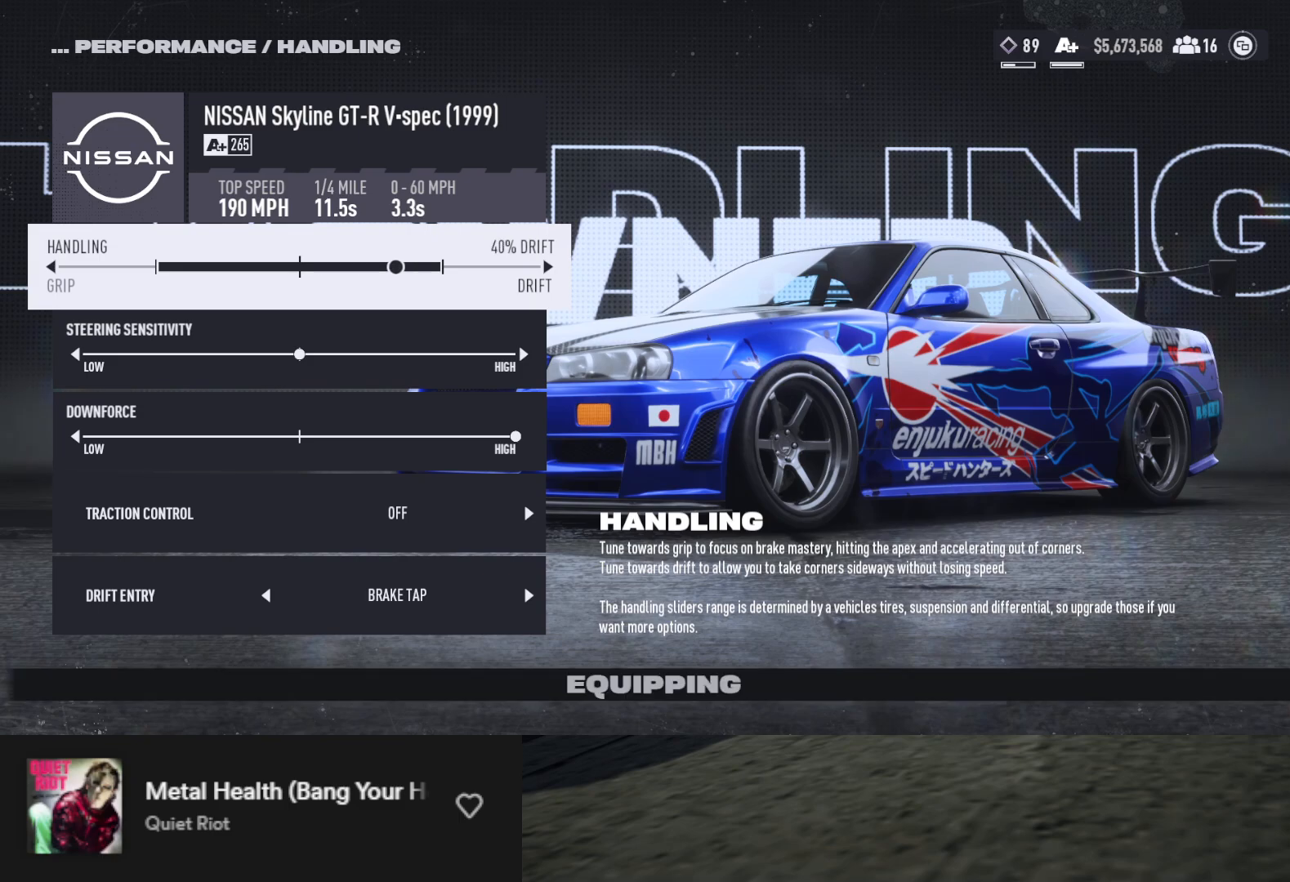
{"buttons": [], "left_stick": "center", "right_stick": "center", "events": []}
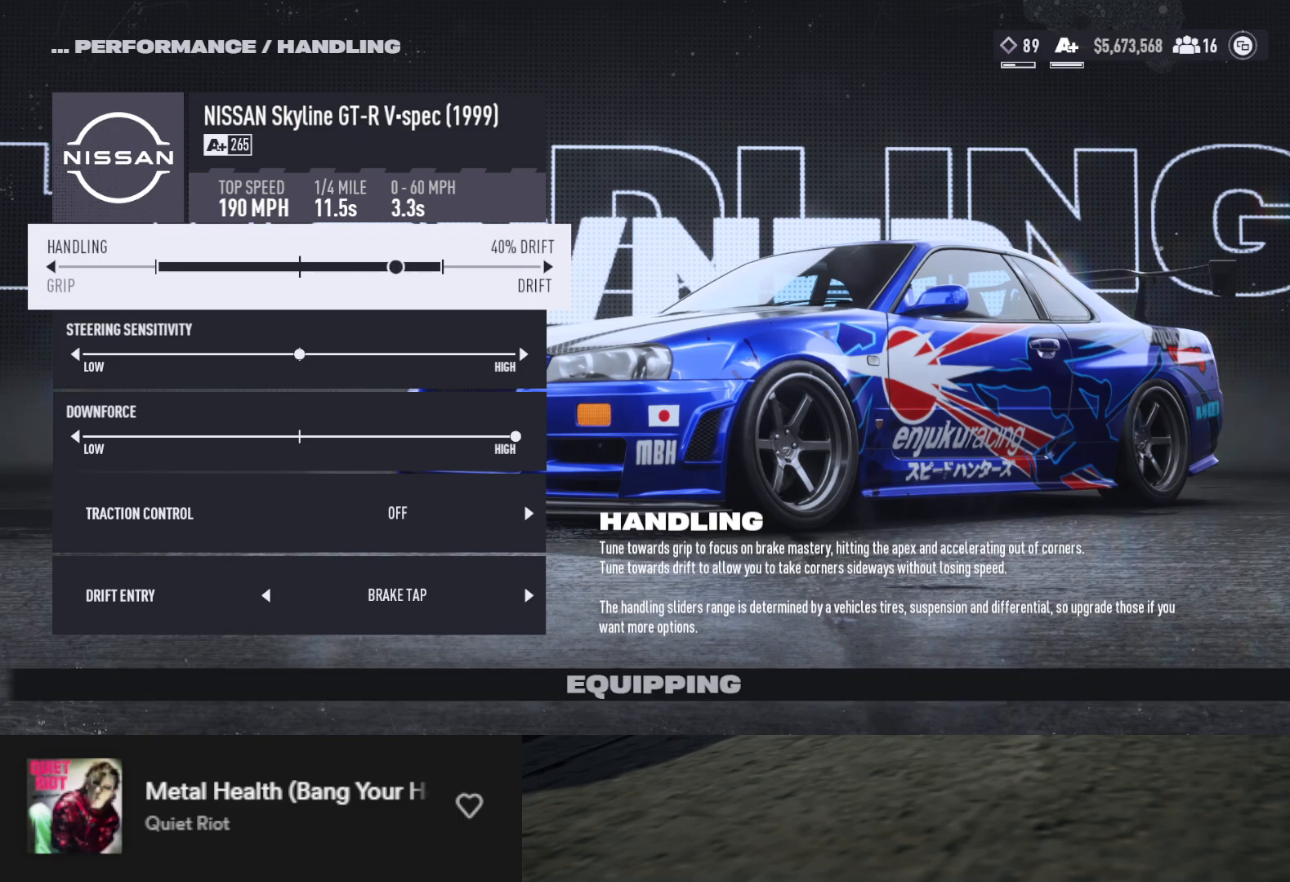
{"buttons": [], "left_stick": "center", "right_stick": "center", "events": []}
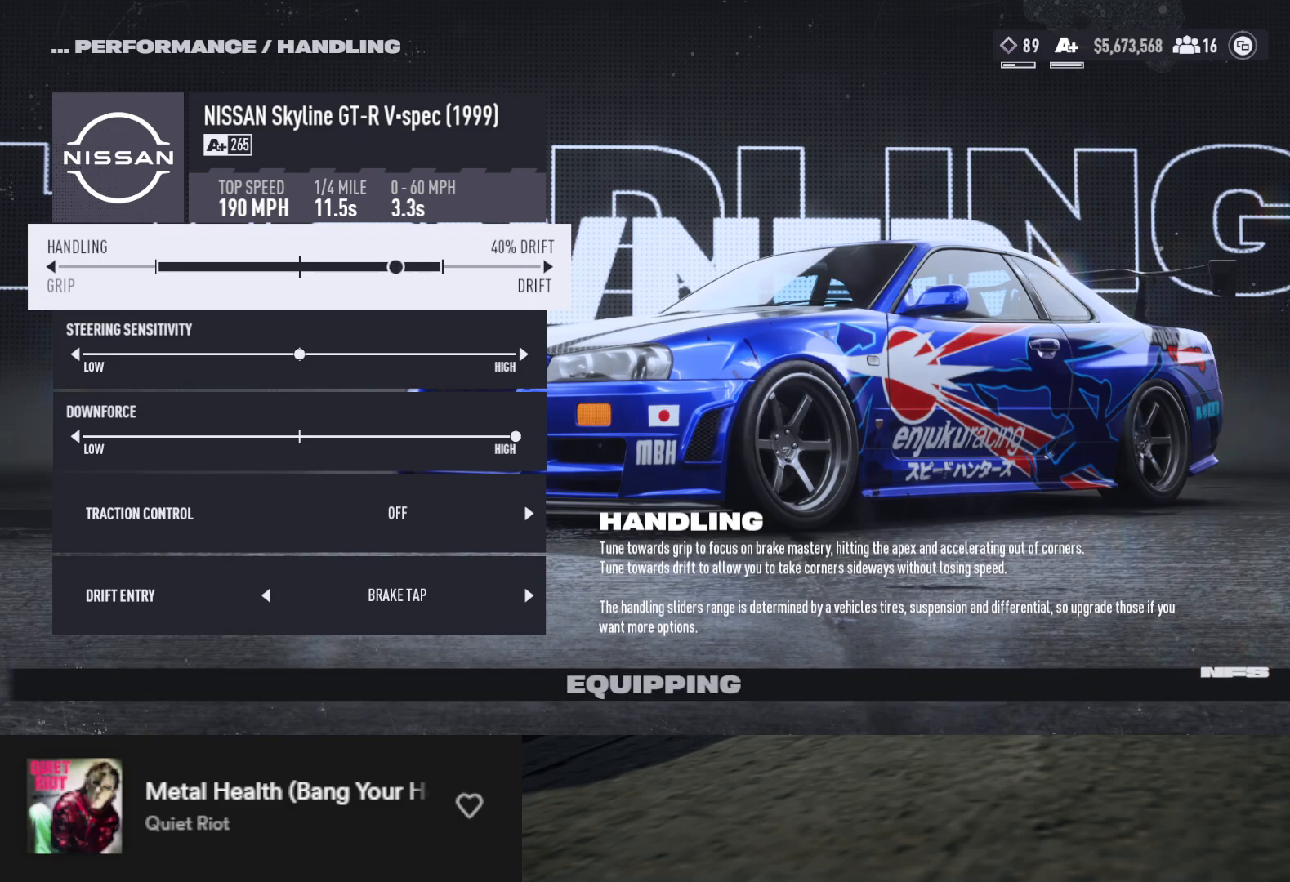
{"buttons": [], "left_stick": "center", "right_stick": "center", "events": []}
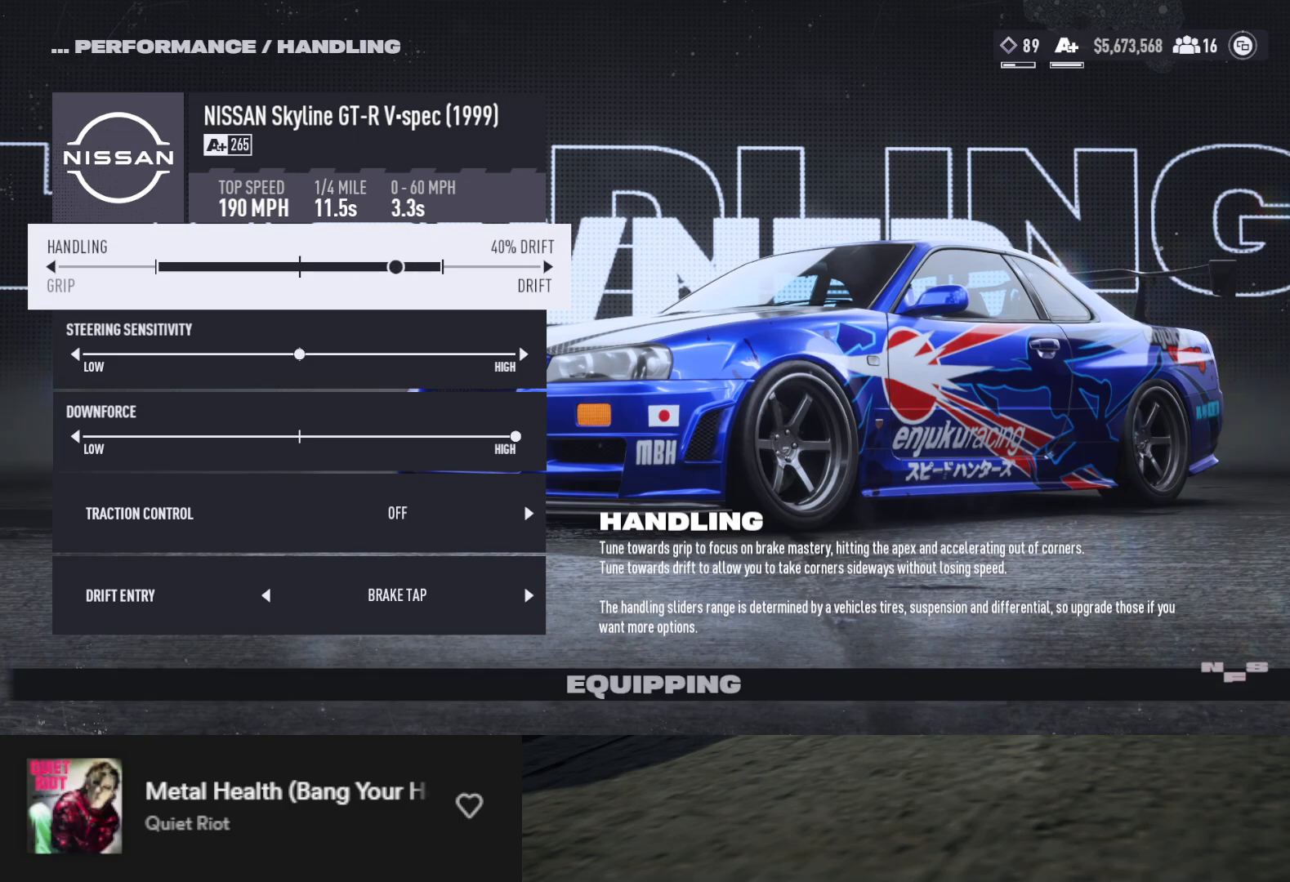
{"buttons": ["DPAD_UP"], "left_stick": "center", "right_stick": "center", "events": [[483, "DPAD_UP", "down"]]}
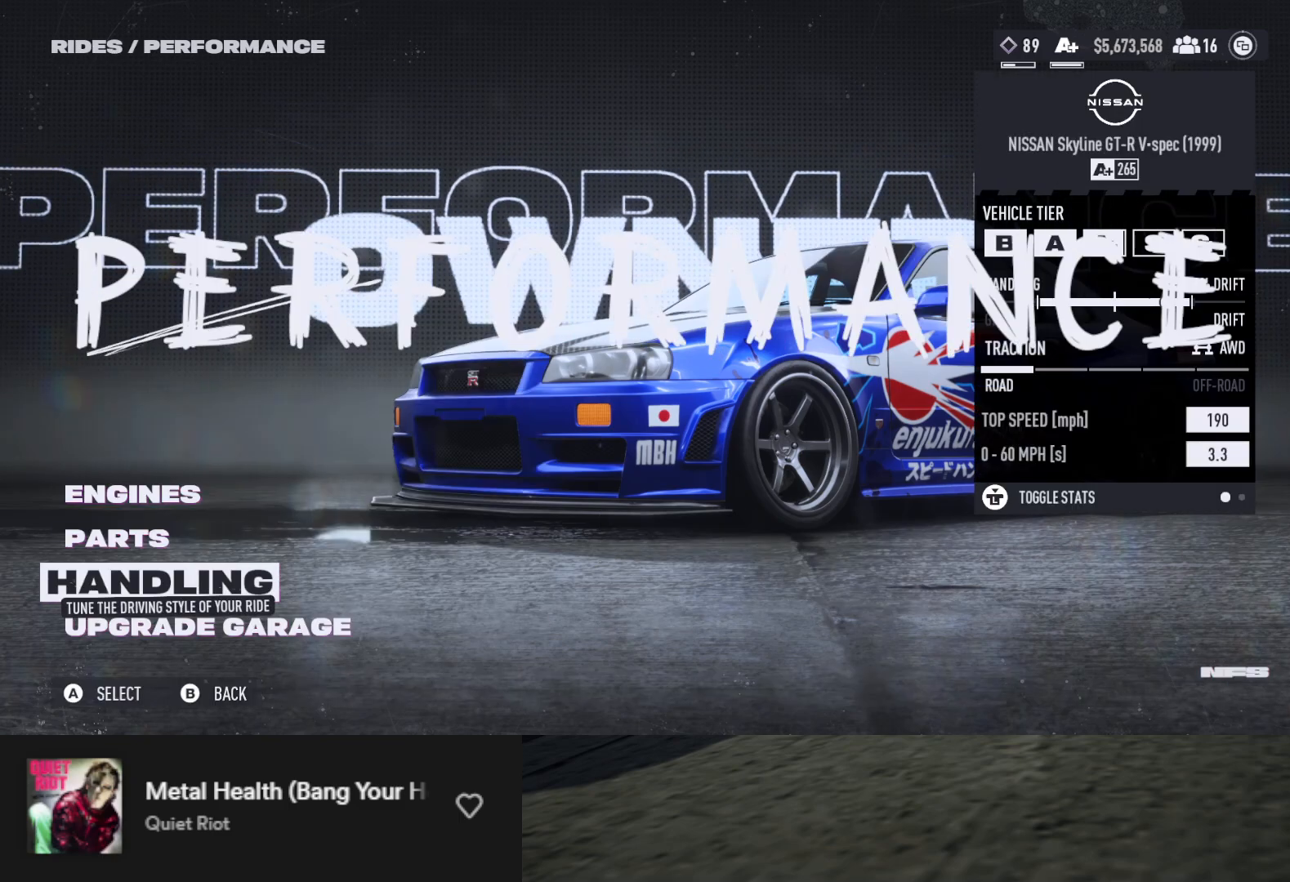
{"buttons": [], "left_stick": "center", "right_stick": "center", "events": [[67, "DPAD_UP", "up"], [83, "A", "down"], [167, "A", "up"], [417, "DPAD_RIGHT", "down"], [500, "DPAD_RIGHT", "up"]]}
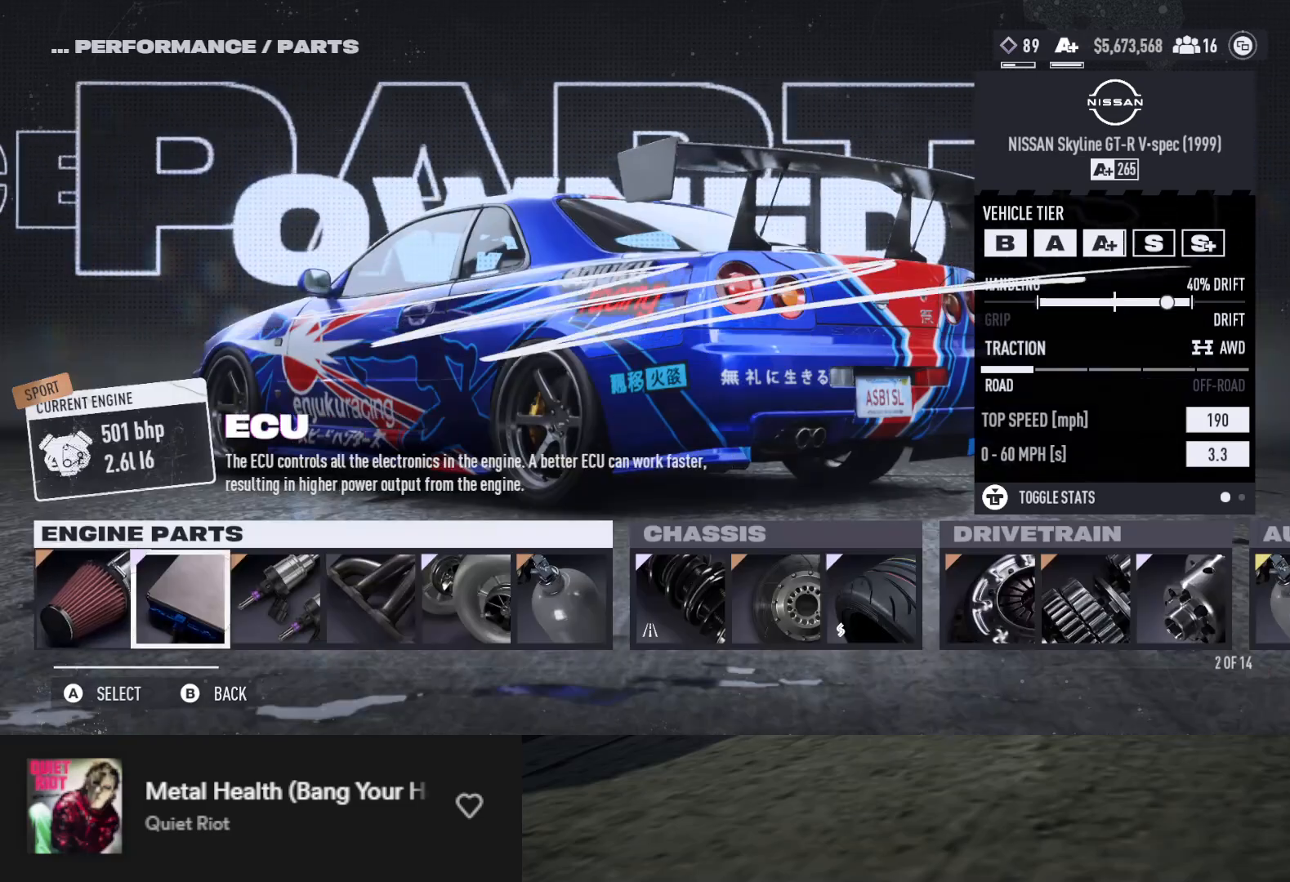
{"buttons": [], "left_stick": "center", "right_stick": "center", "events": [[350, "DPAD_LEFT", "down"], [450, "DPAD_LEFT", "up"]]}
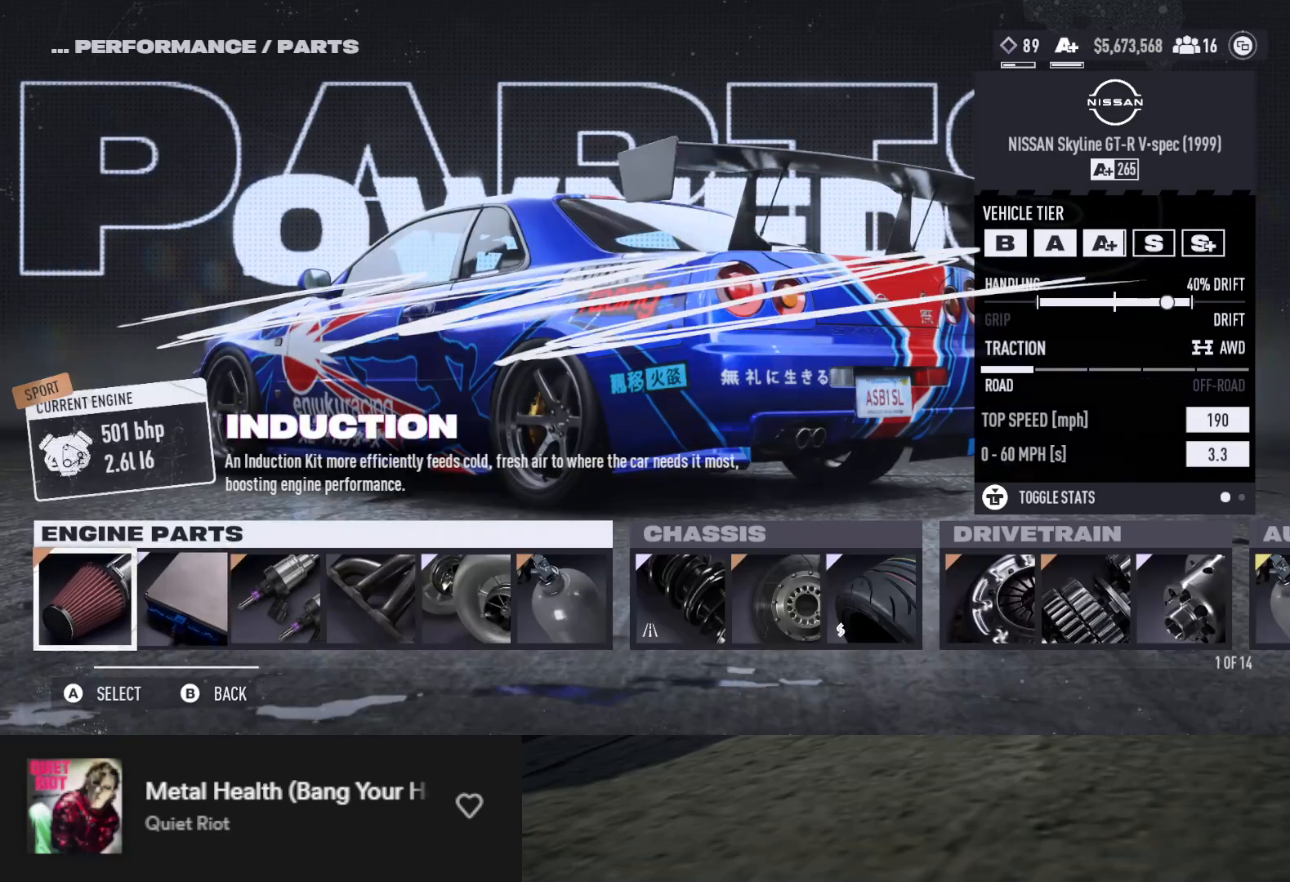
{"buttons": [], "left_stick": "center", "right_stick": "center", "events": [[67, "A", "down"], [167, "A", "up"], [283, "DPAD_RIGHT", "down"], [400, "DPAD_RIGHT", "up"]]}
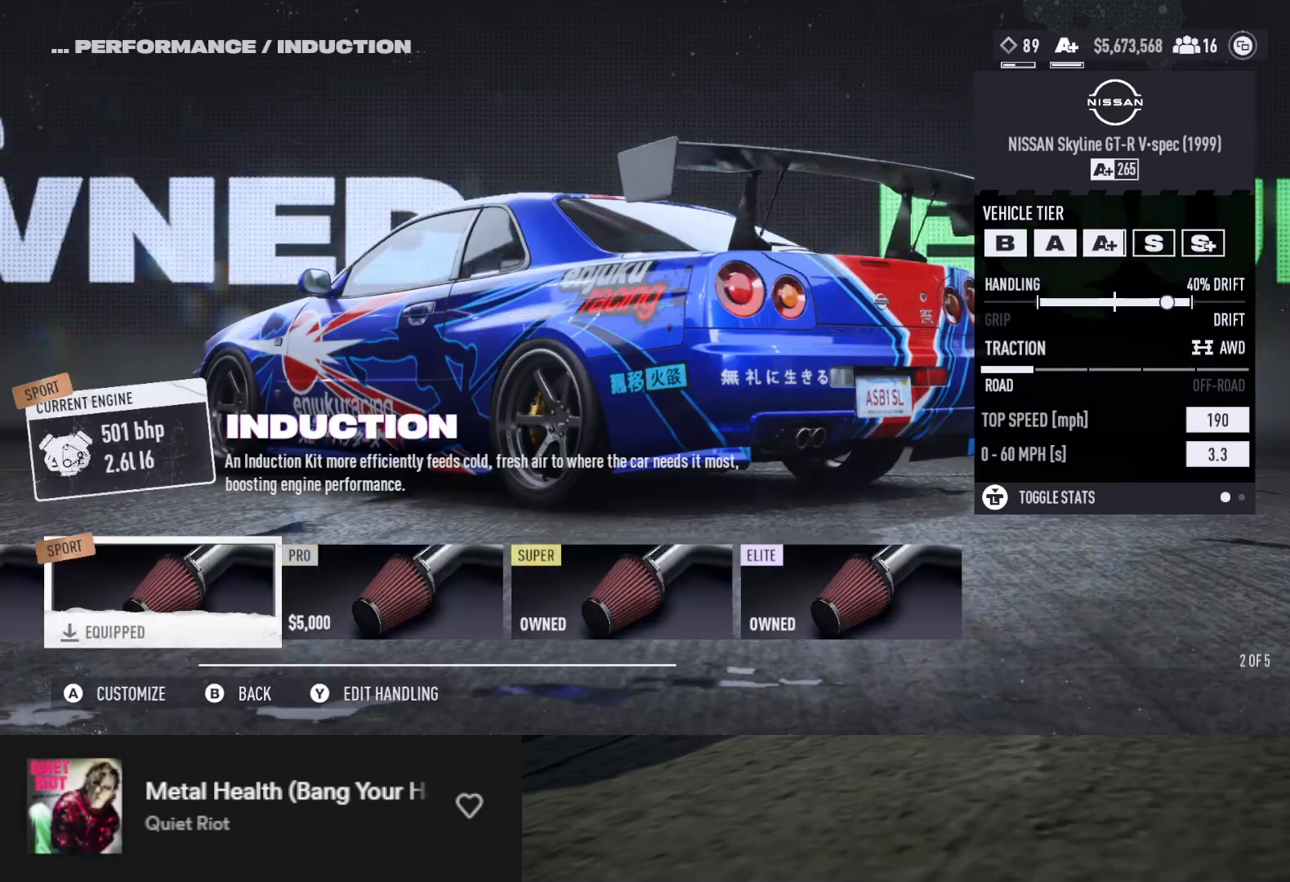
{"buttons": [], "left_stick": "center", "right_stick": "center", "events": [[150, "DPAD_RIGHT", "down"], [250, "DPAD_RIGHT", "up"]]}
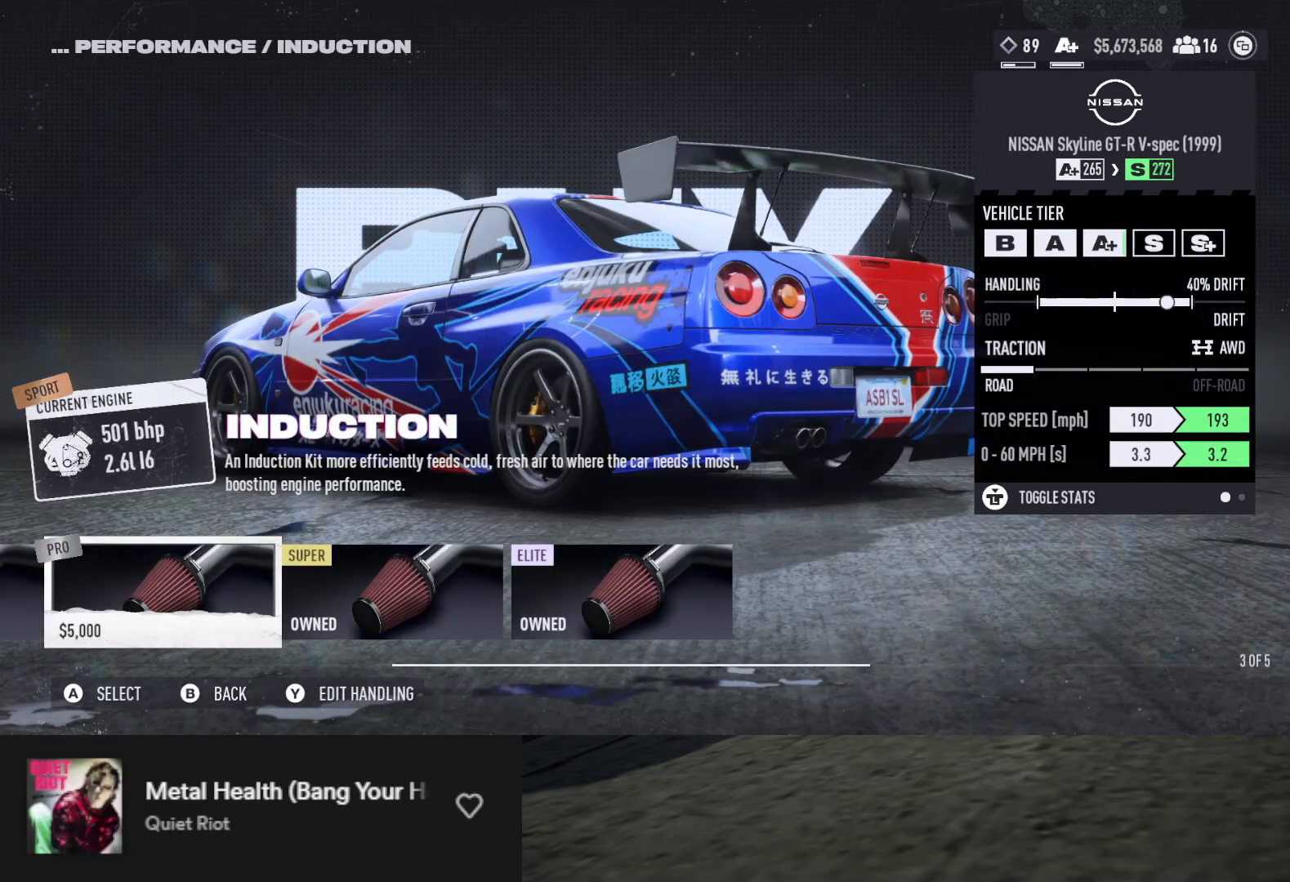
{"buttons": ["DPAD_LEFT"], "left_stick": "center", "right_stick": "center", "events": [[33, "DPAD_RIGHT", "down"], [133, "DPAD_RIGHT", "up"], [300, "DPAD_LEFT", "down"], [367, "DPAD_LEFT", "up"], [417, "DPAD_LEFT", "down"]]}